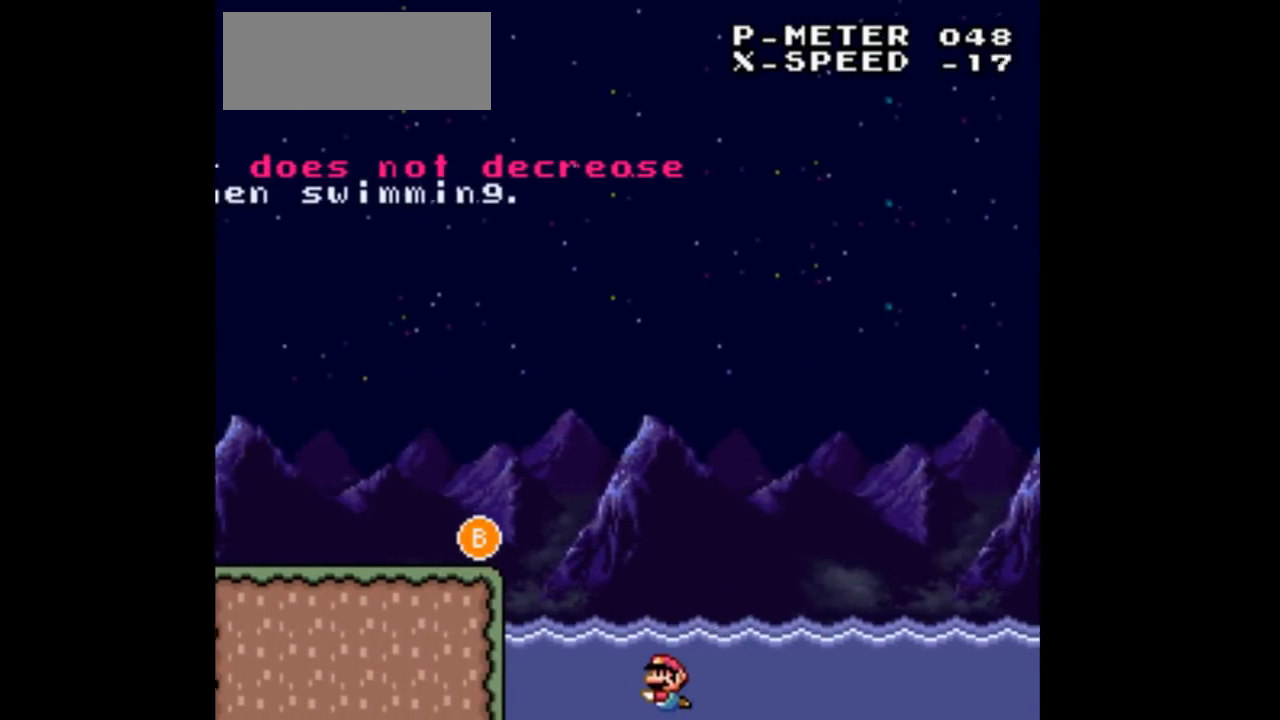
Gameplay with a controller (Nintendo layout); each line is a JSON object with the inputs held at the frame after it. "events" lists button and stick changes between this image and that frame as [ms after this image, input, new state], when the widget could be followed in between. Not read: L3 R3 Y.
{"buttons": ["B", "DPAD_UP", "DPAD_LEFT"], "events": [[67, "B", "down"], [200, "B", "up"], [300, "DPAD_DOWN", "up"], [333, "B", "down"], [467, "DPAD_UP", "down"]]}
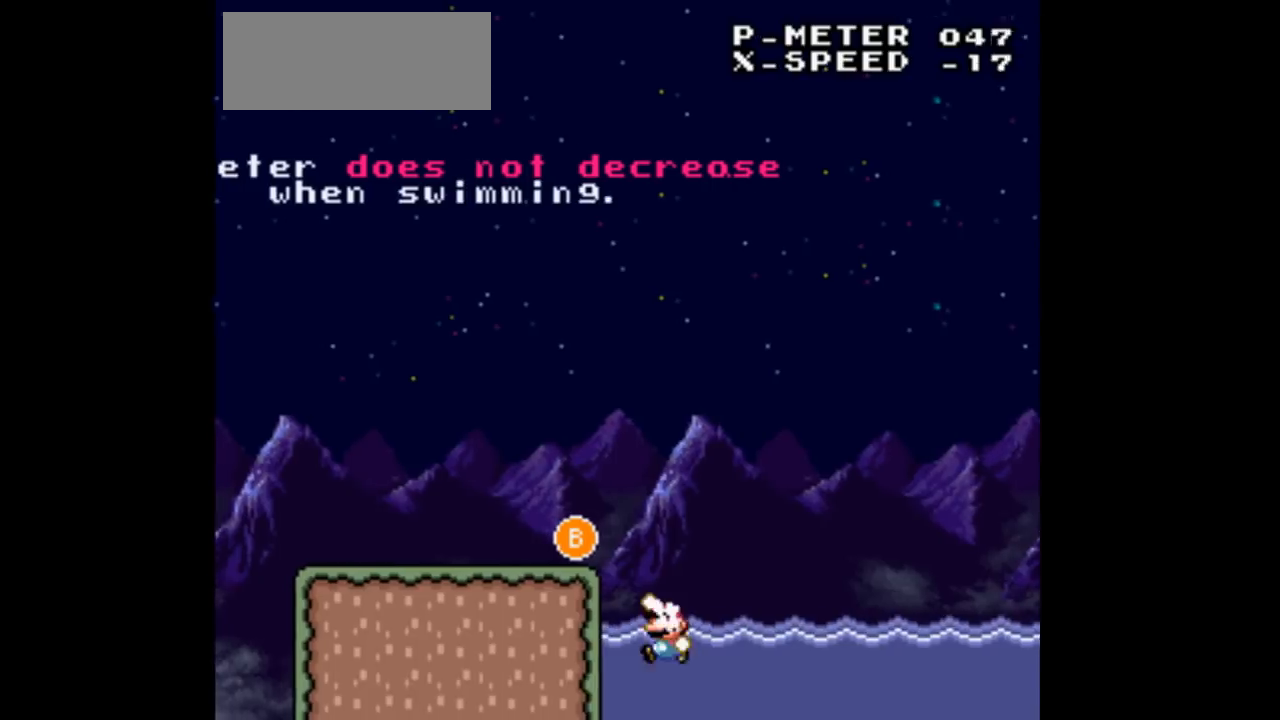
{"buttons": ["DPAD_LEFT"], "events": [[300, "B", "up"], [433, "DPAD_UP", "up"]]}
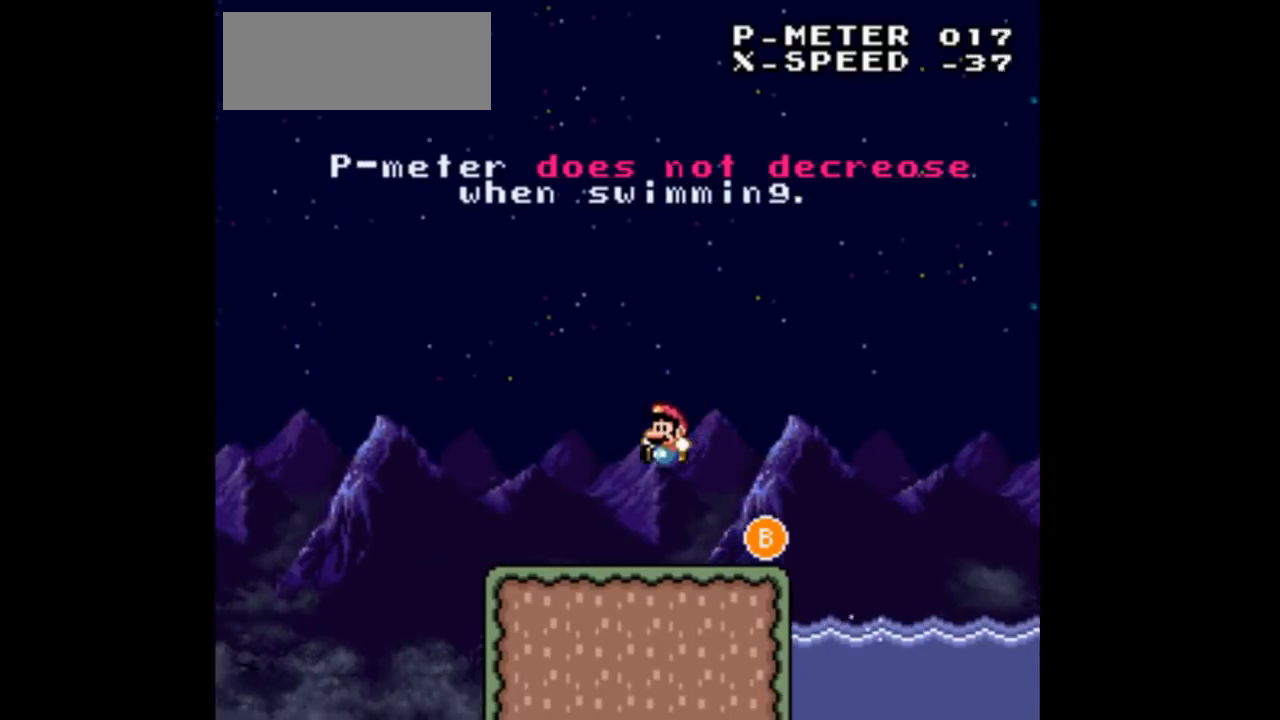
{"buttons": ["A", "DPAD_LEFT"], "events": [[433, "A", "down"]]}
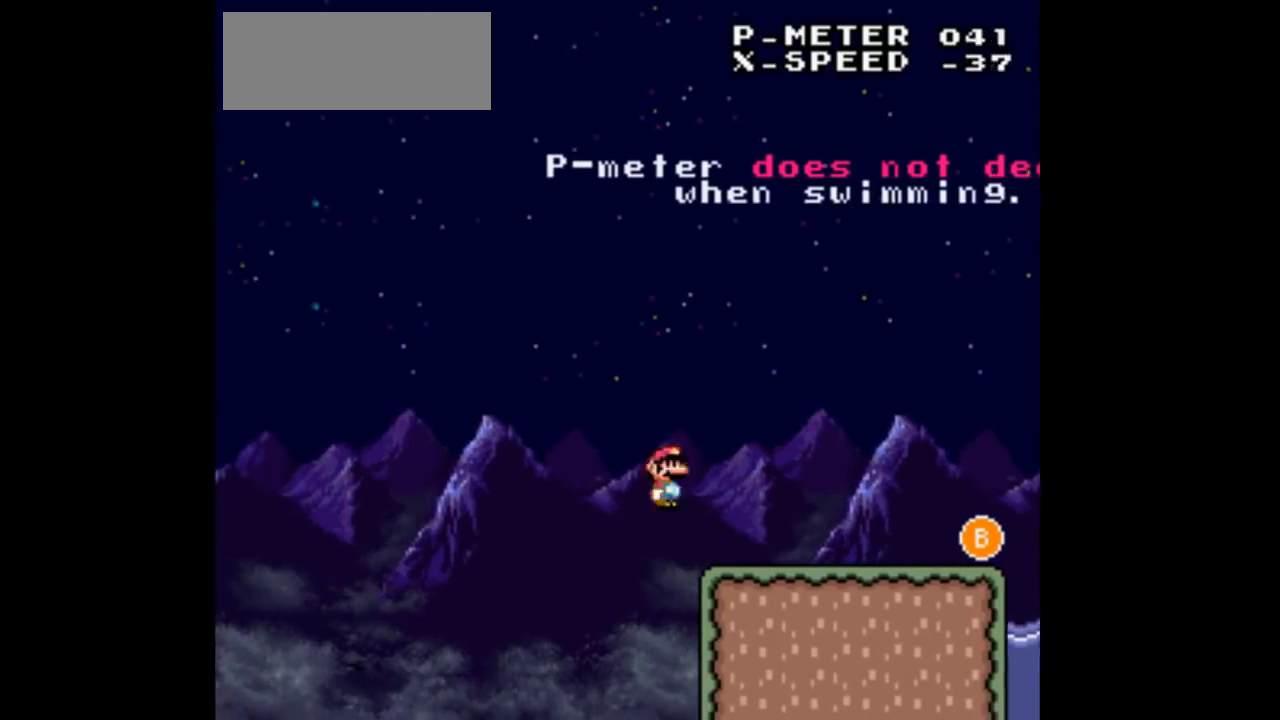
{"buttons": ["DPAD_RIGHT"], "events": [[67, "DPAD_LEFT", "up"], [67, "DPAD_RIGHT", "down"], [100, "A", "up"], [200, "A", "down"], [500, "A", "up"]]}
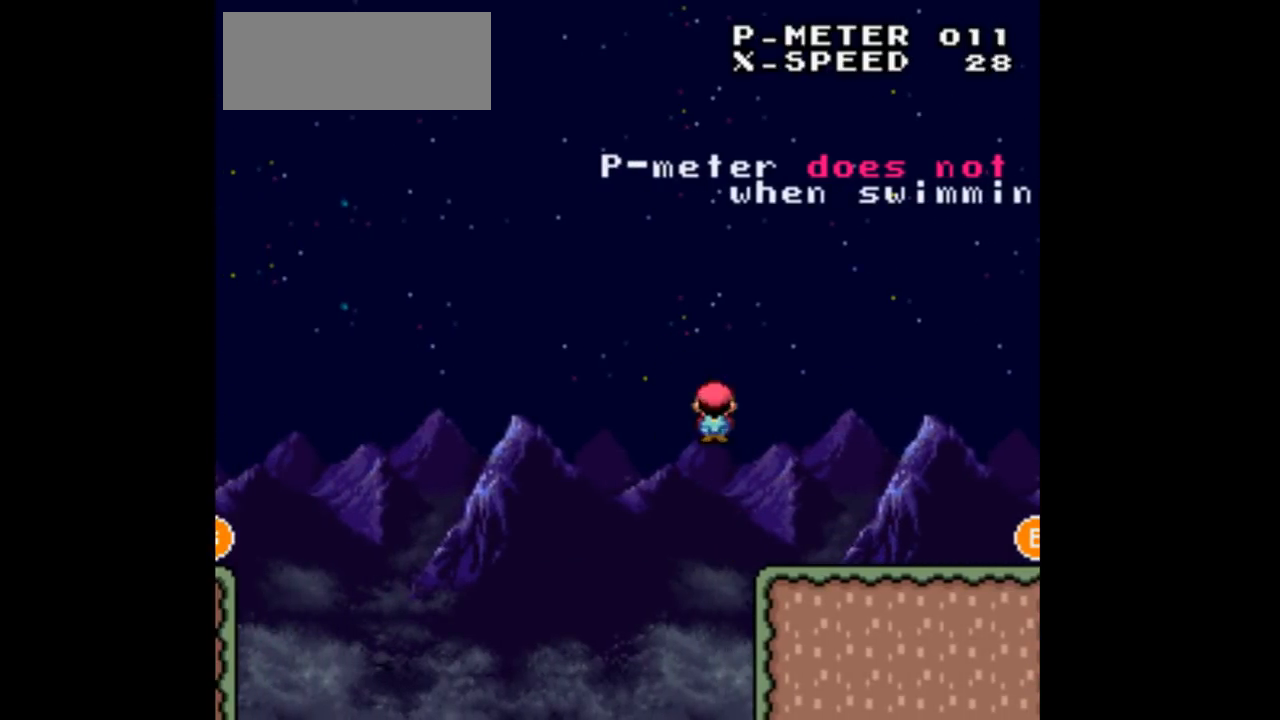
{"buttons": ["DPAD_RIGHT"], "events": []}
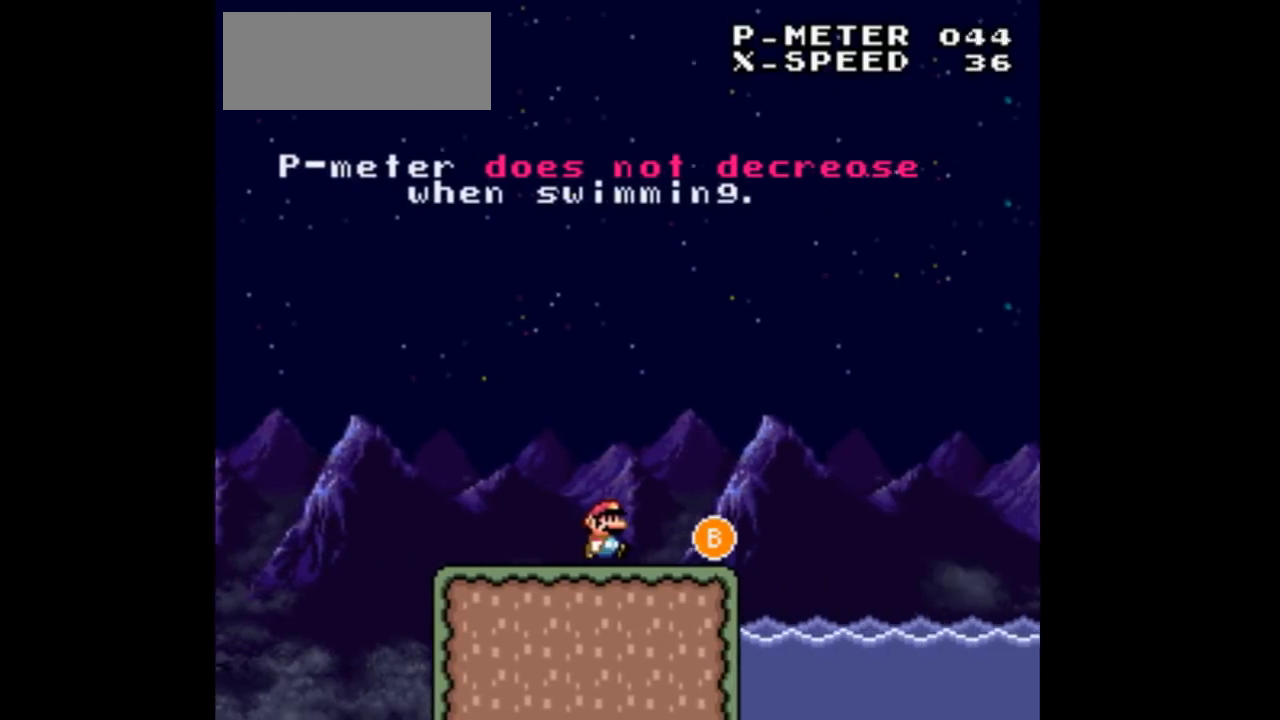
{"buttons": ["DPAD_LEFT"], "events": [[200, "A", "down"], [367, "DPAD_LEFT", "down"], [367, "DPAD_RIGHT", "up"], [400, "A", "up"]]}
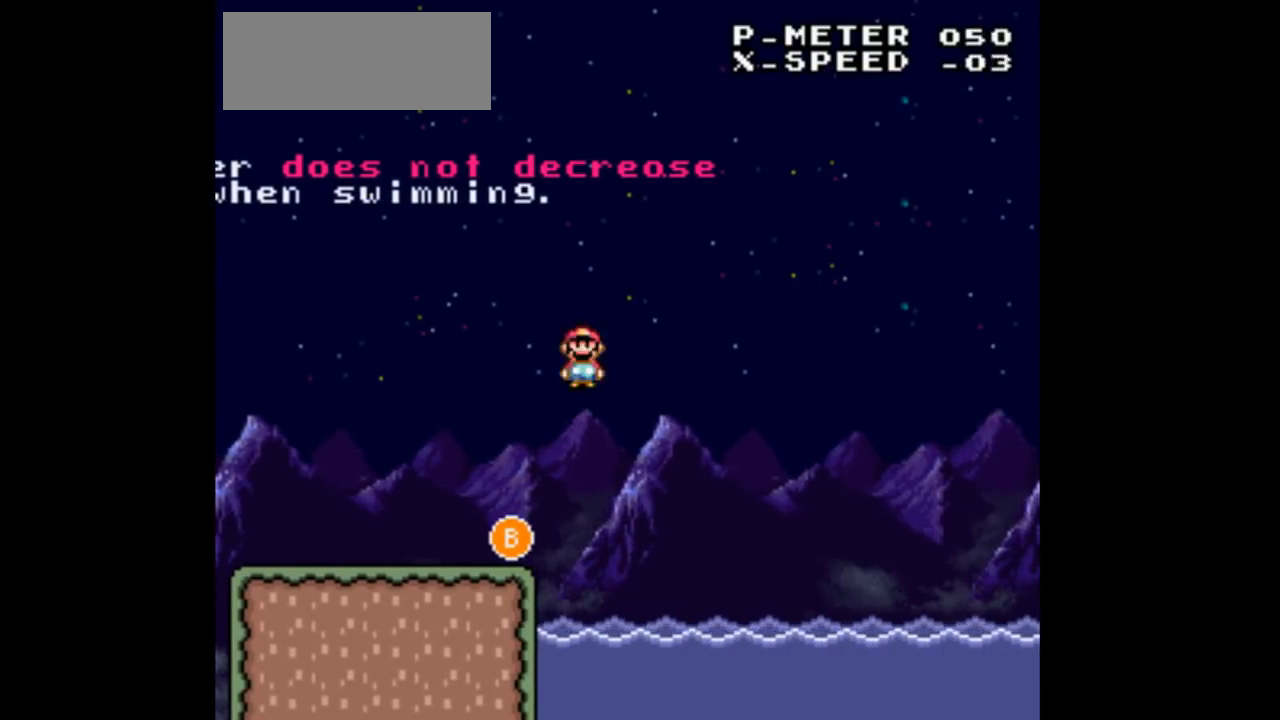
{"buttons": ["DPAD_LEFT"], "events": []}
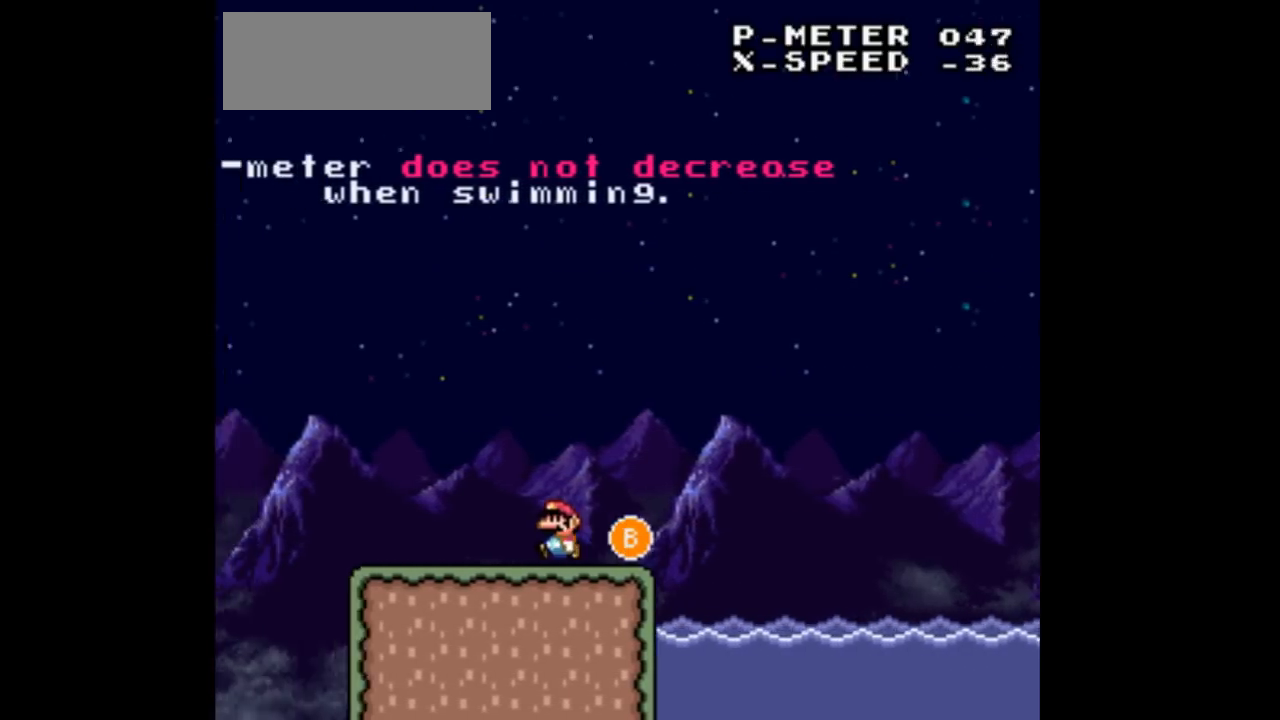
{"buttons": ["A", "DPAD_LEFT"], "events": [[433, "A", "down"]]}
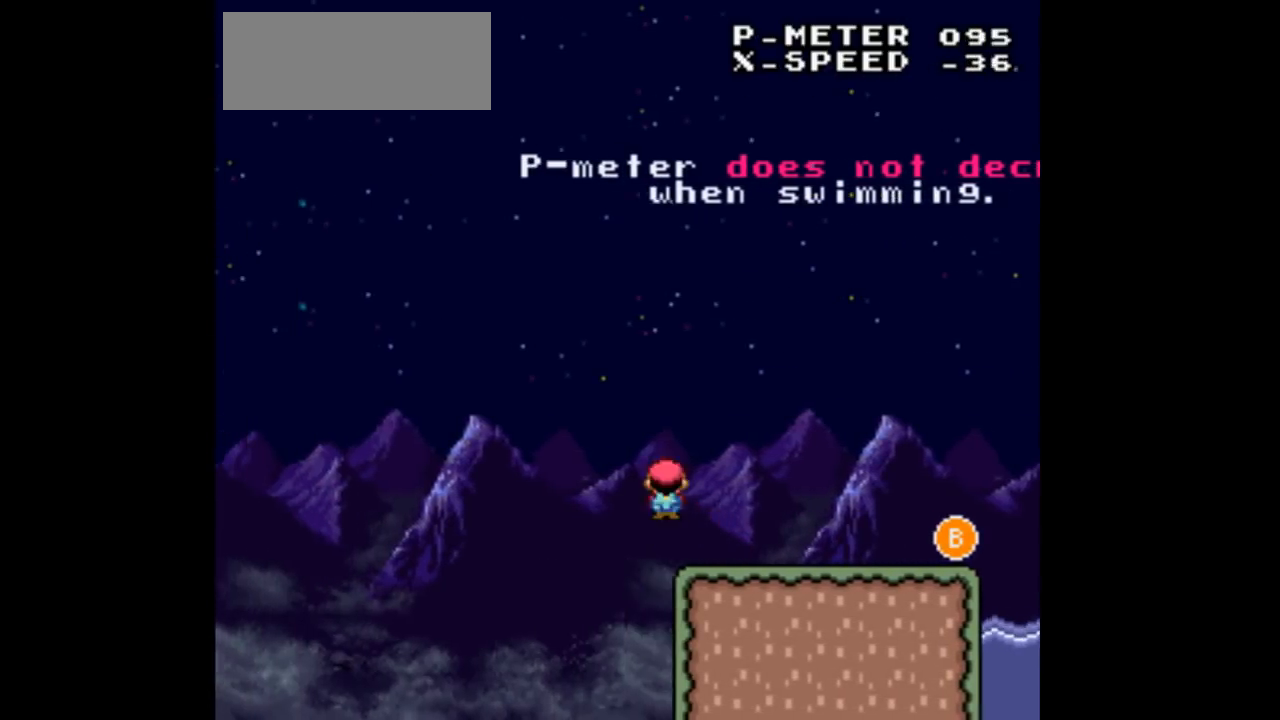
{"buttons": ["DPAD_RIGHT"], "events": [[33, "DPAD_LEFT", "up"], [33, "DPAD_RIGHT", "down"], [233, "A", "up"]]}
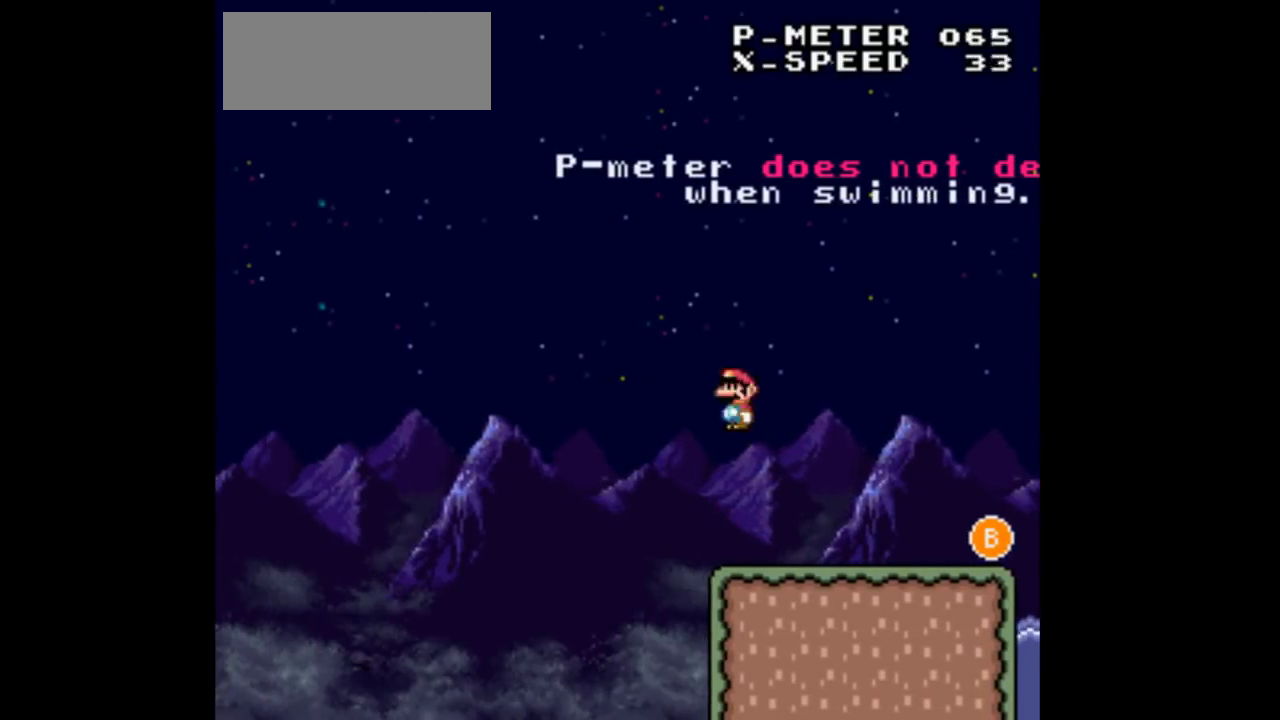
{"buttons": ["DPAD_RIGHT"], "events": []}
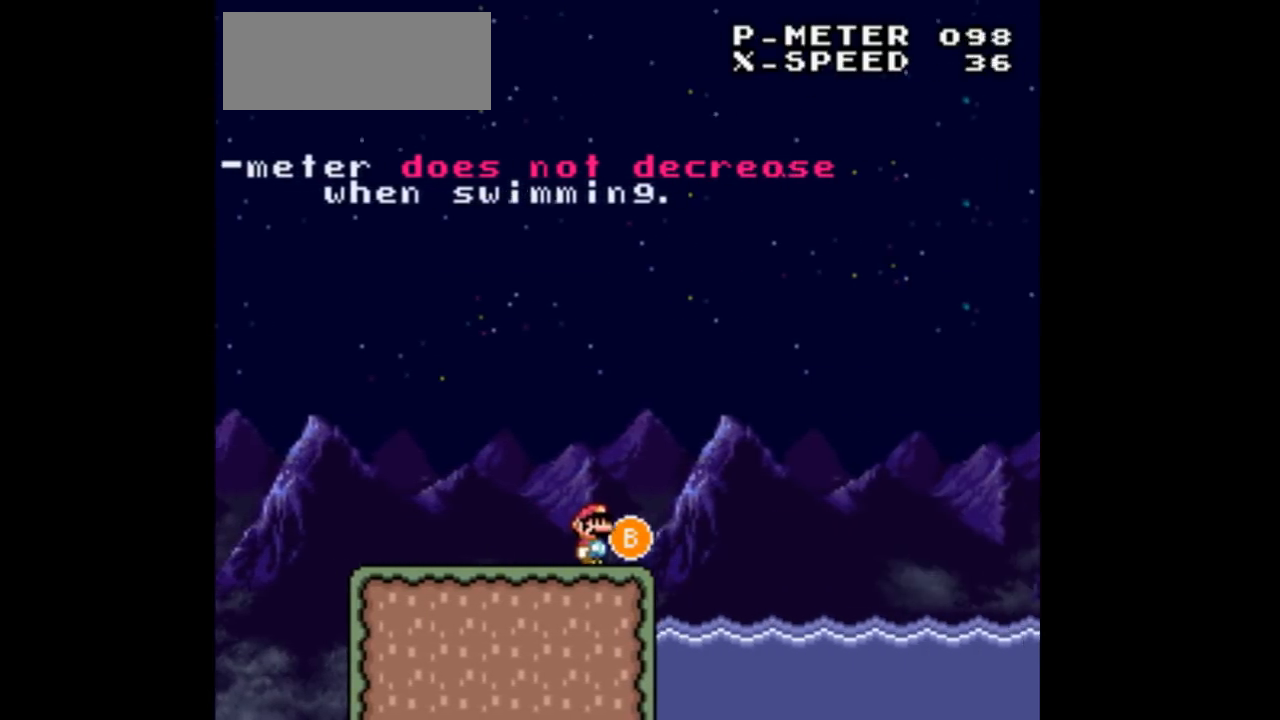
{"buttons": ["DPAD_LEFT"], "events": [[67, "A", "down"], [200, "DPAD_LEFT", "down"], [200, "DPAD_RIGHT", "up"], [333, "A", "up"]]}
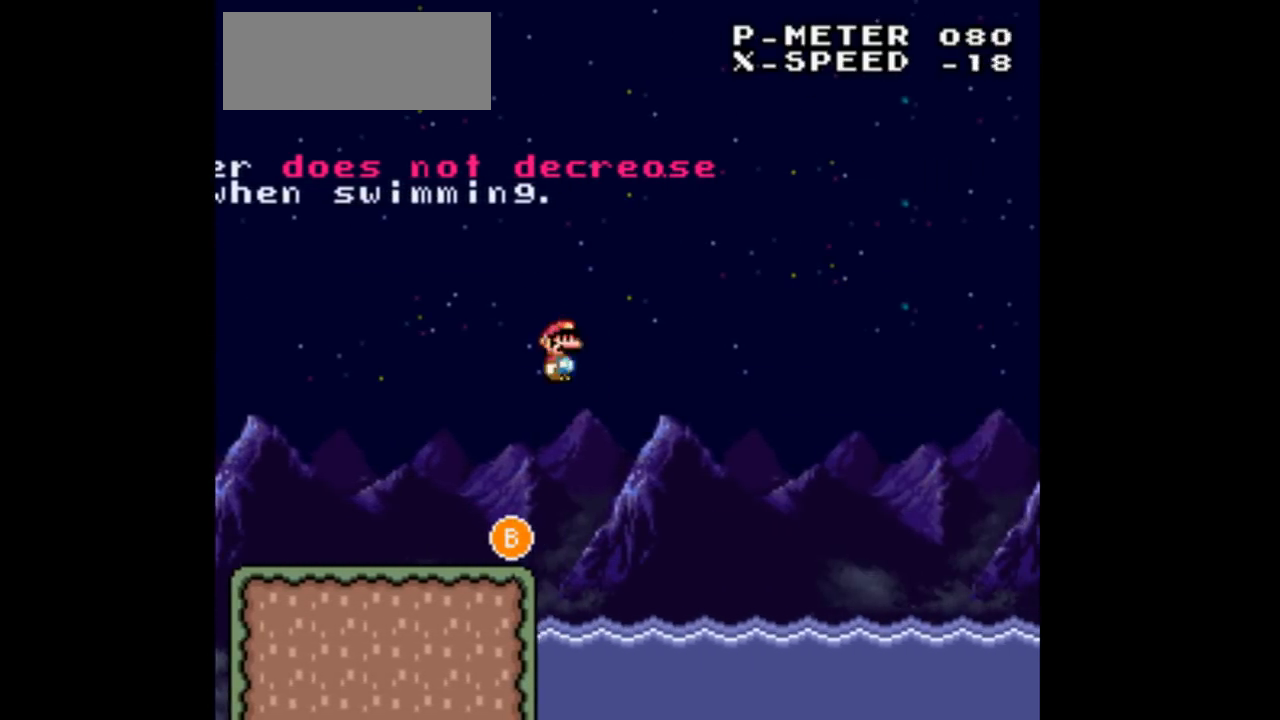
{"buttons": ["DPAD_LEFT"], "events": []}
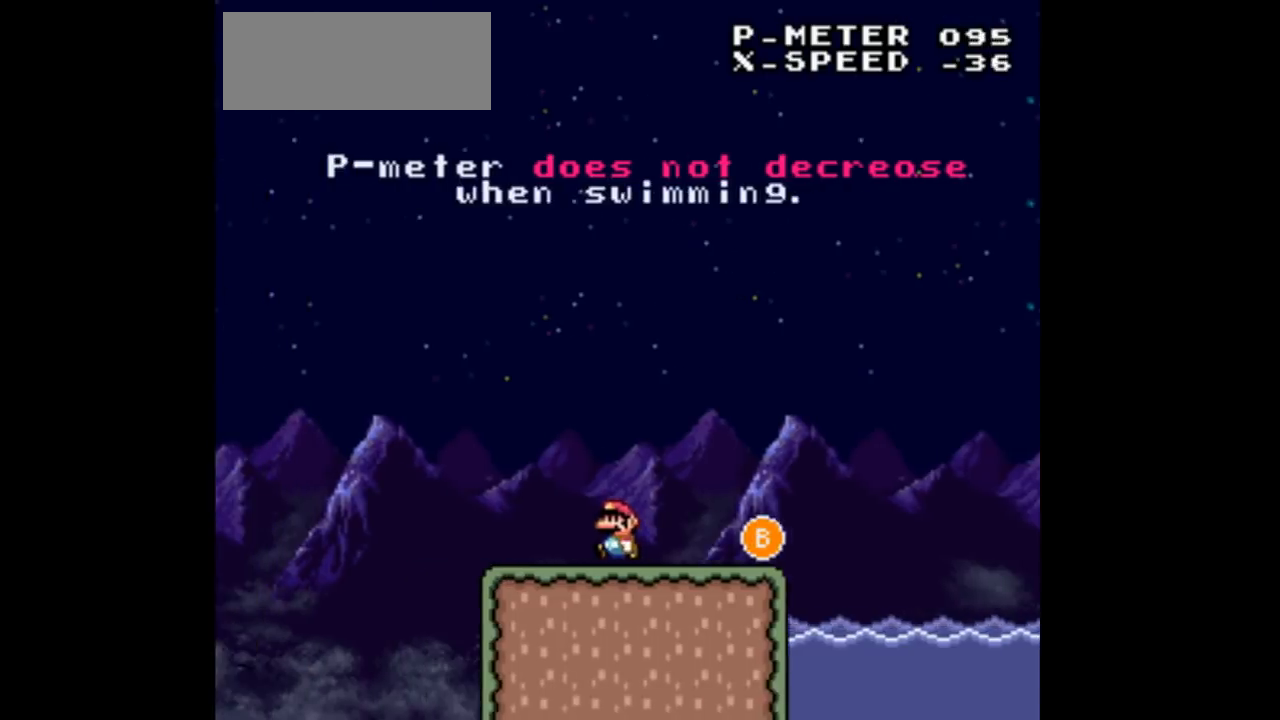
{"buttons": ["A", "DPAD_RIGHT"], "events": [[267, "A", "down"], [400, "DPAD_LEFT", "up"], [400, "DPAD_RIGHT", "down"]]}
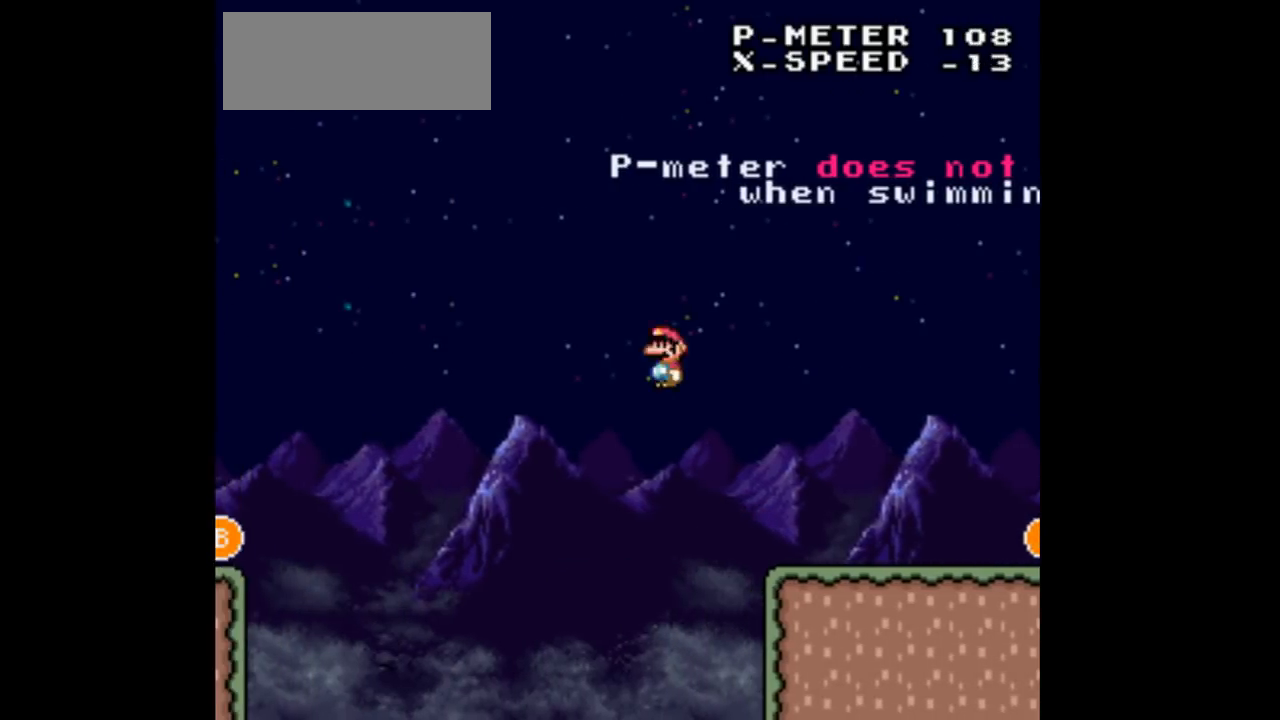
{"buttons": ["DPAD_RIGHT"], "events": [[200, "A", "up"]]}
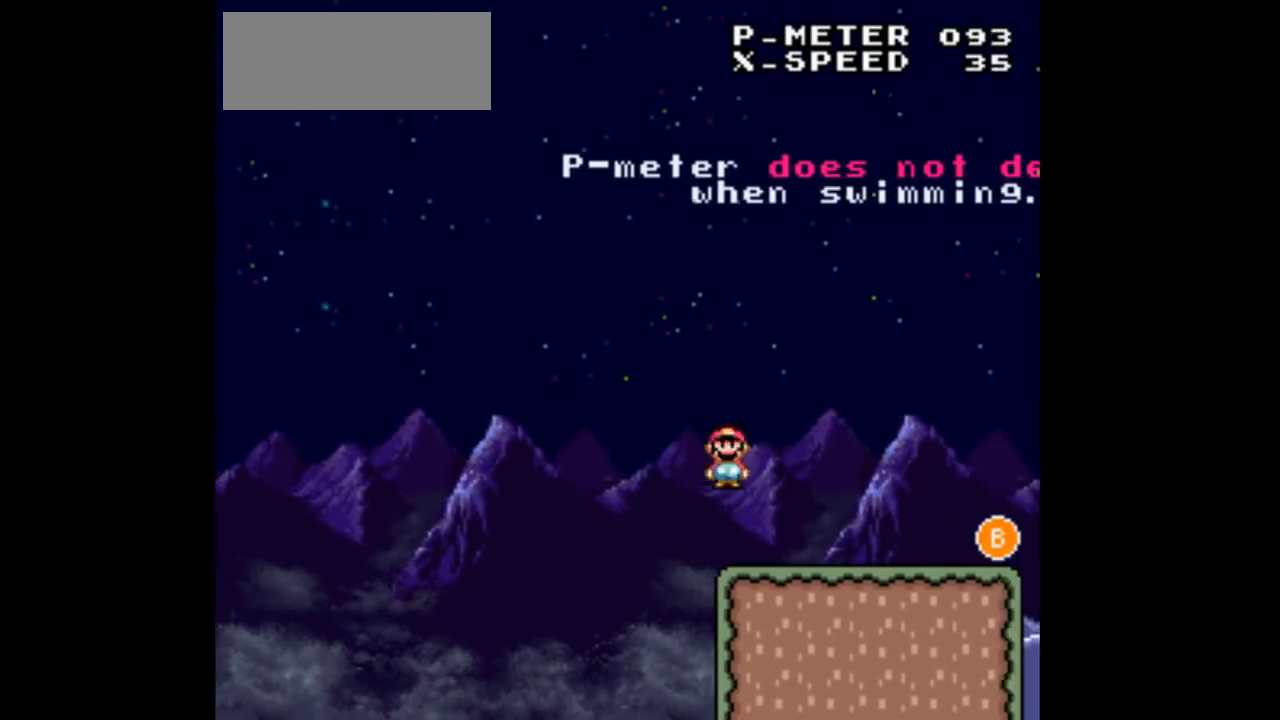
{"buttons": ["DPAD_RIGHT"], "events": []}
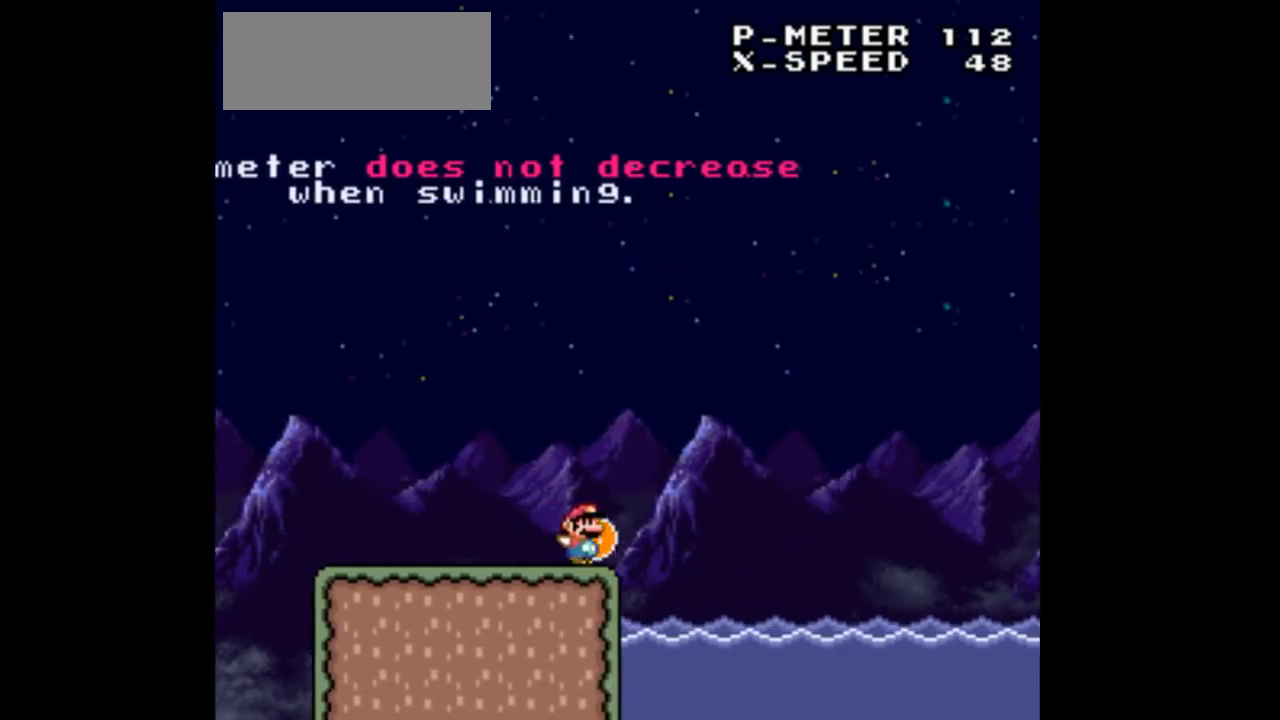
{"buttons": ["B", "DPAD_DOWN", "DPAD_RIGHT"], "events": [[433, "DPAD_DOWN", "down"], [467, "B", "down"]]}
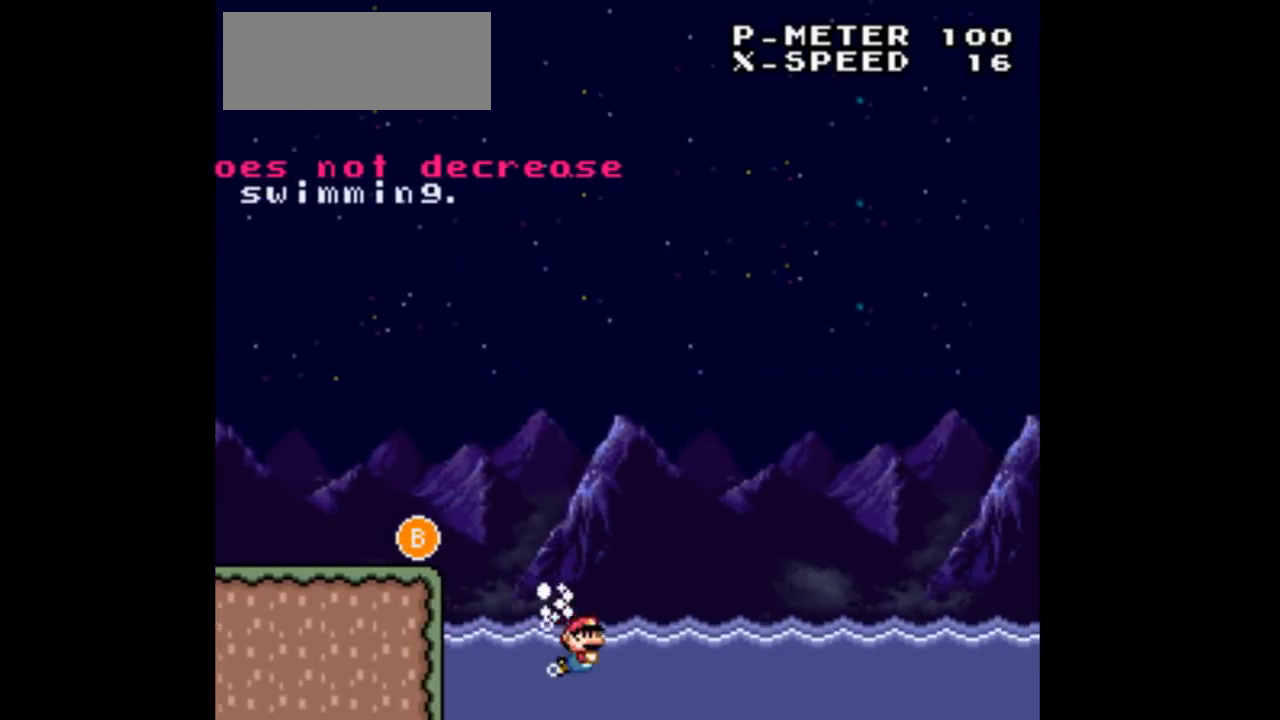
{"buttons": ["DPAD_DOWN", "DPAD_RIGHT"], "events": [[133, "B", "up"]]}
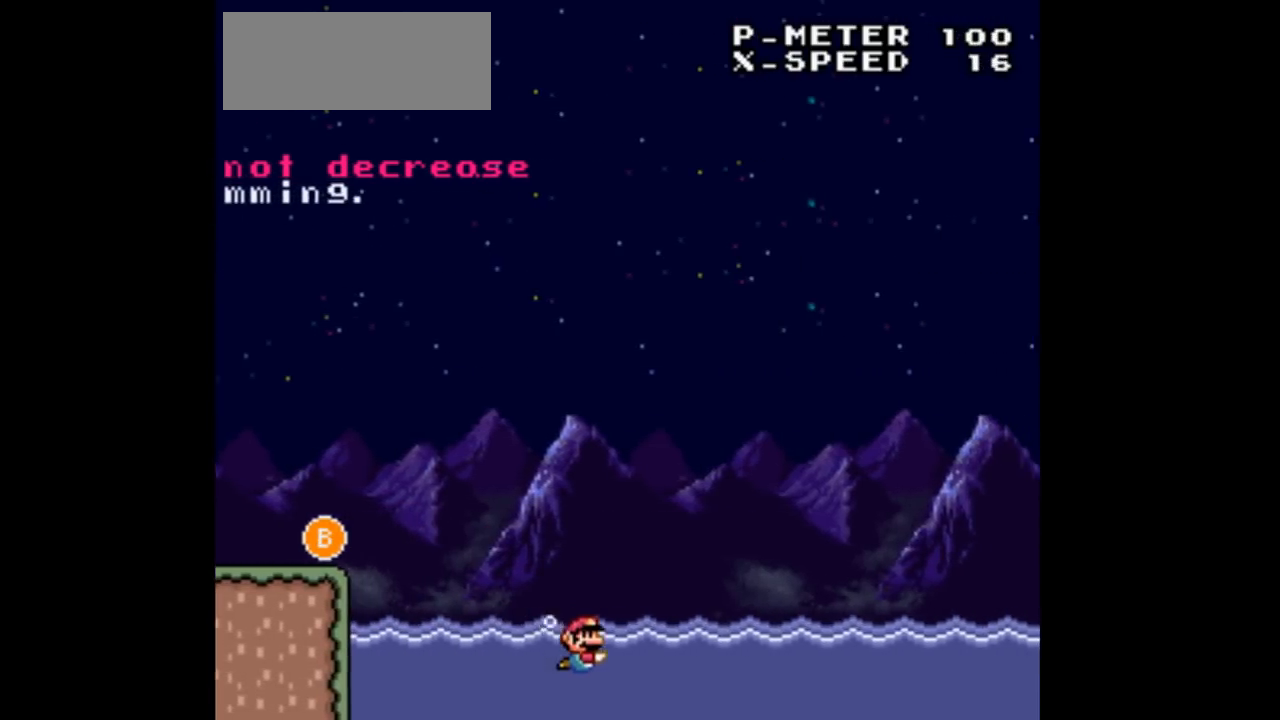
{"buttons": ["DPAD_DOWN", "DPAD_RIGHT"], "events": [[233, "B", "down"], [367, "B", "up"]]}
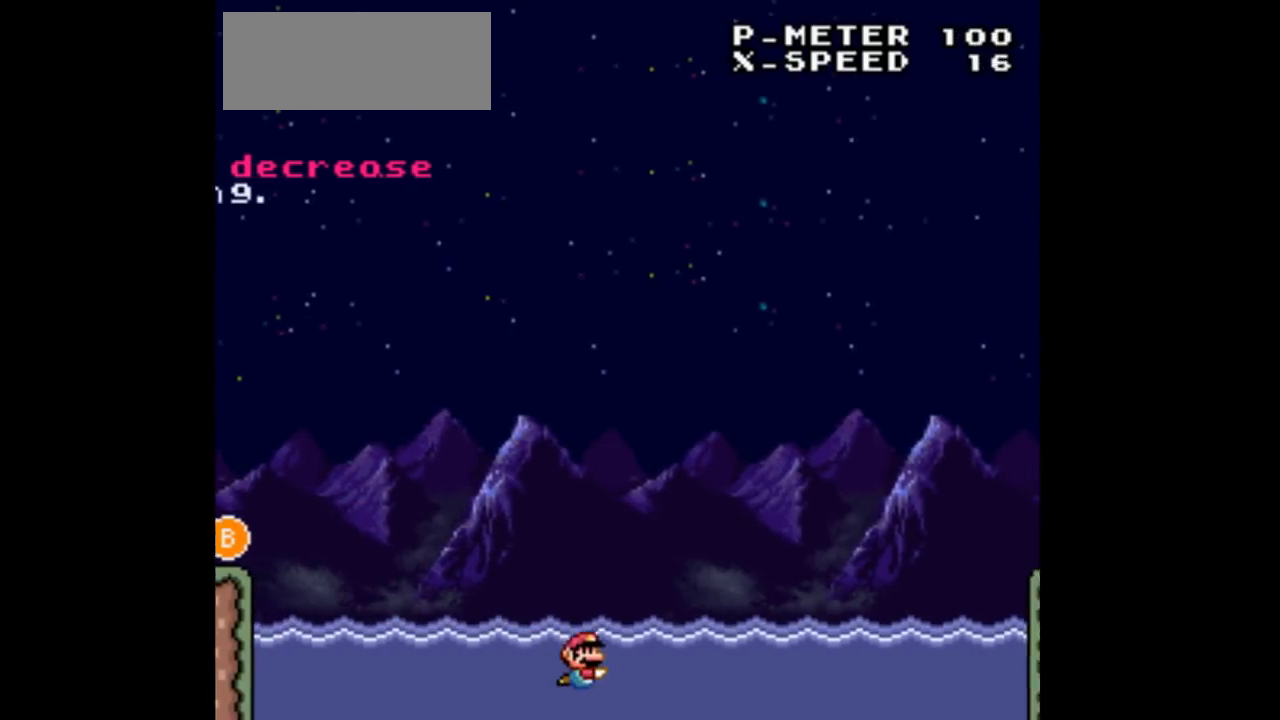
{"buttons": ["DPAD_DOWN", "DPAD_RIGHT"], "events": [[367, "B", "down"], [500, "B", "up"]]}
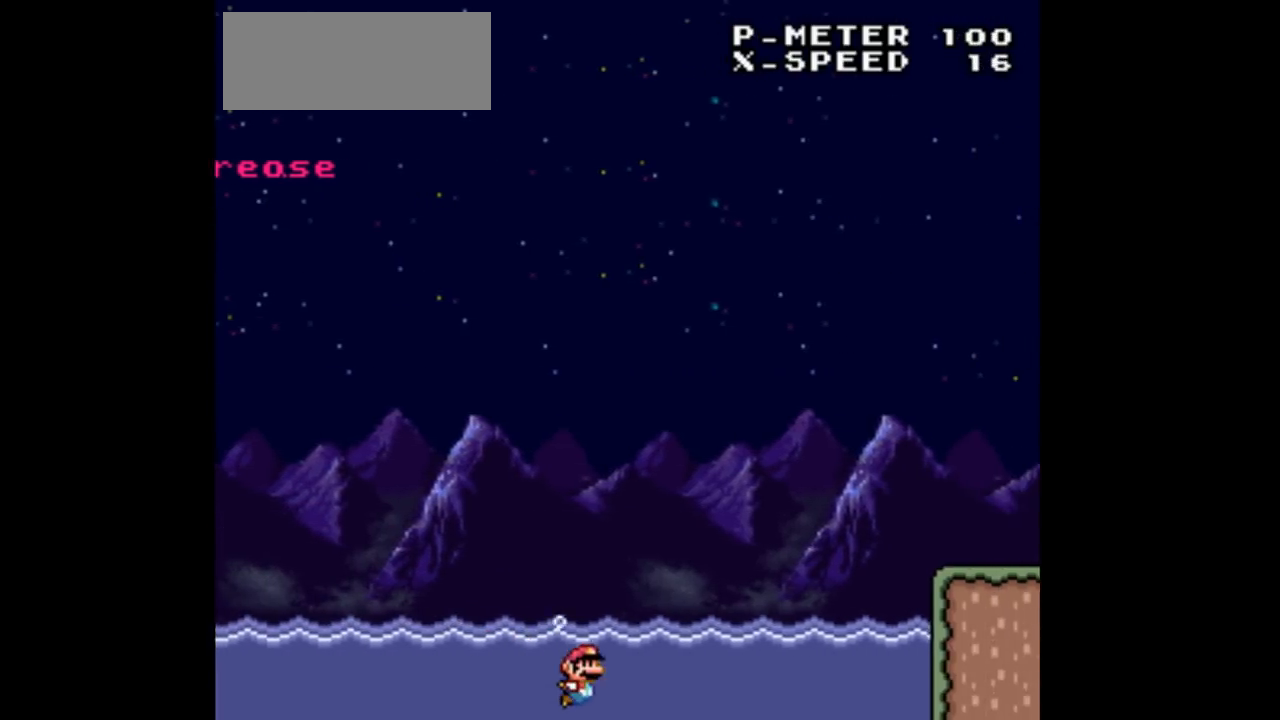
{"buttons": ["DPAD_RIGHT"], "events": [[300, "DPAD_DOWN", "up"], [400, "B", "down"], [467, "B", "up"]]}
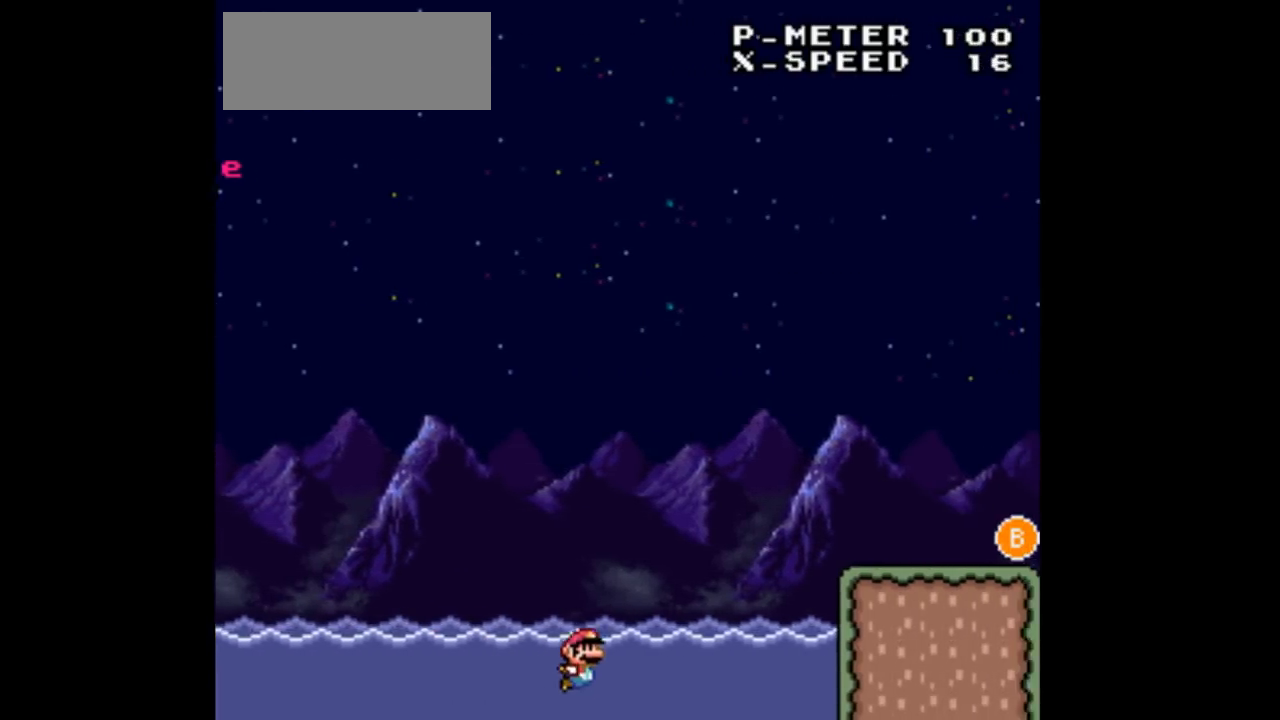
{"buttons": ["DPAD_UP", "DPAD_RIGHT"], "events": [[100, "DPAD_UP", "down"], [233, "B", "down"], [467, "B", "up"]]}
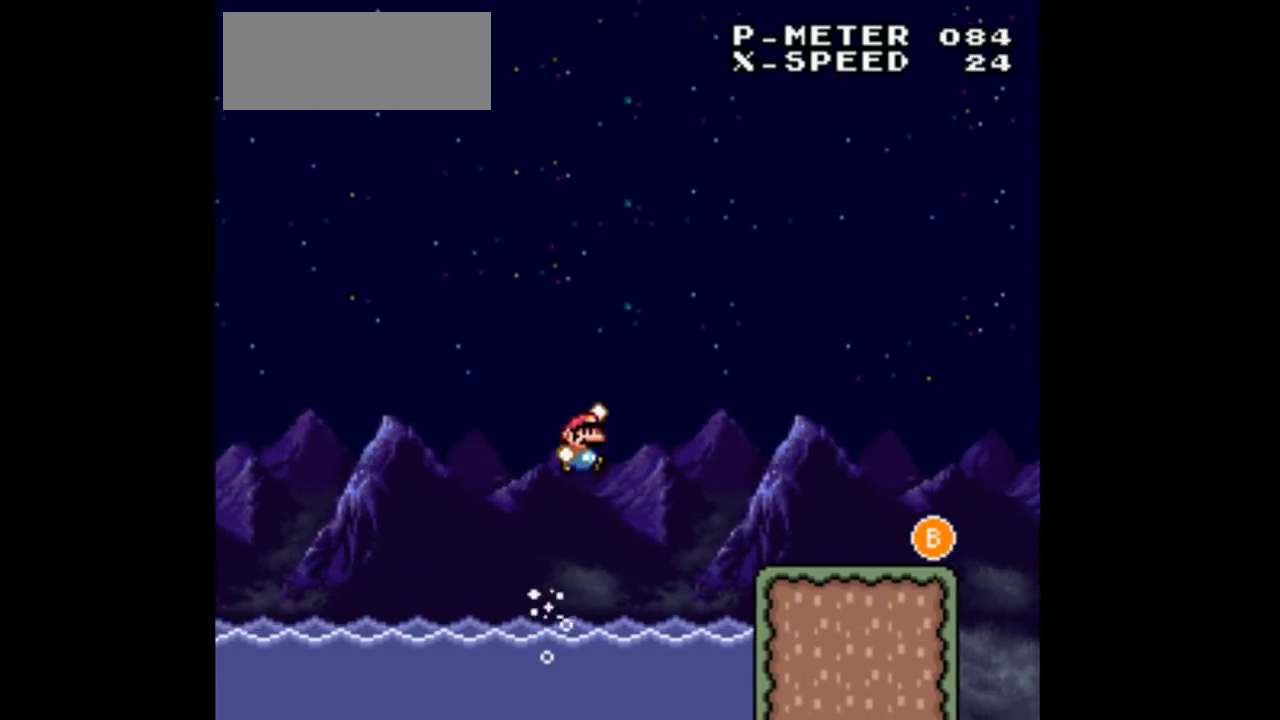
{"buttons": ["DPAD_RIGHT"], "events": [[167, "DPAD_UP", "up"]]}
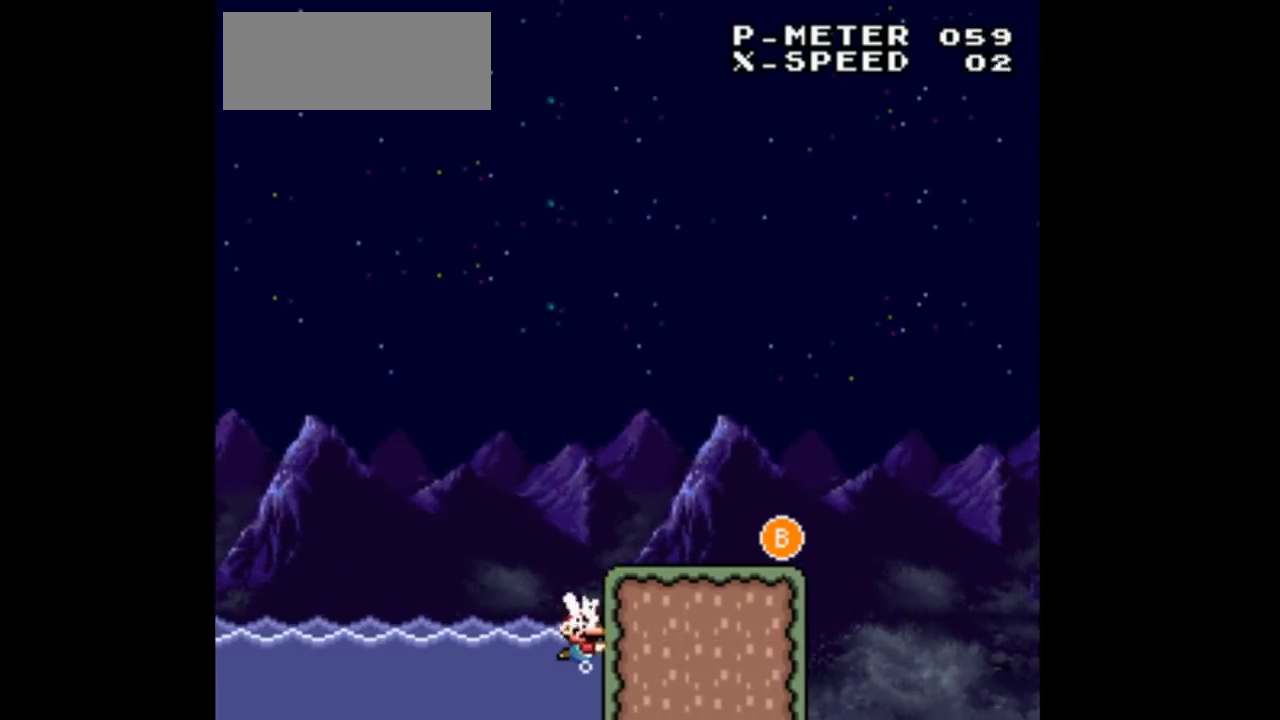
{"buttons": ["B", "DPAD_UP", "DPAD_LEFT"], "events": [[233, "DPAD_LEFT", "down"], [233, "DPAD_RIGHT", "up"], [433, "B", "down"], [500, "DPAD_UP", "down"]]}
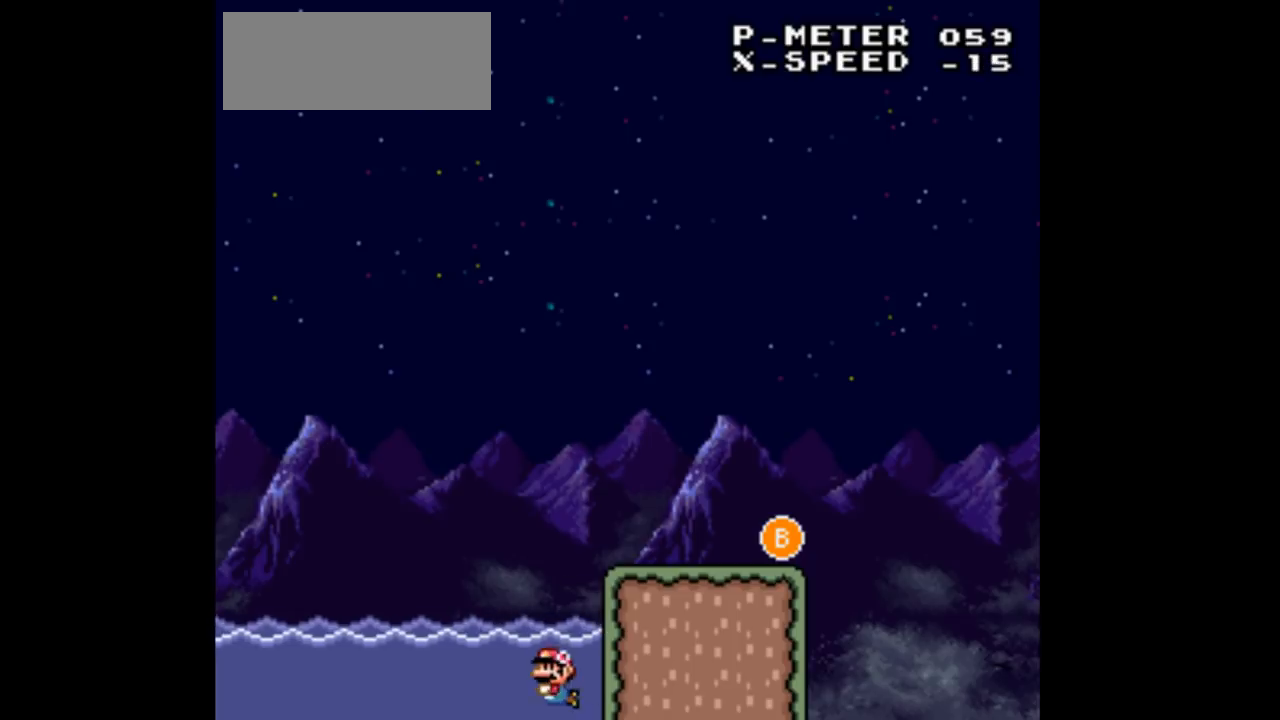
{"buttons": ["B", "DPAD_UP", "DPAD_LEFT"], "events": [[67, "B", "up"], [233, "B", "down"]]}
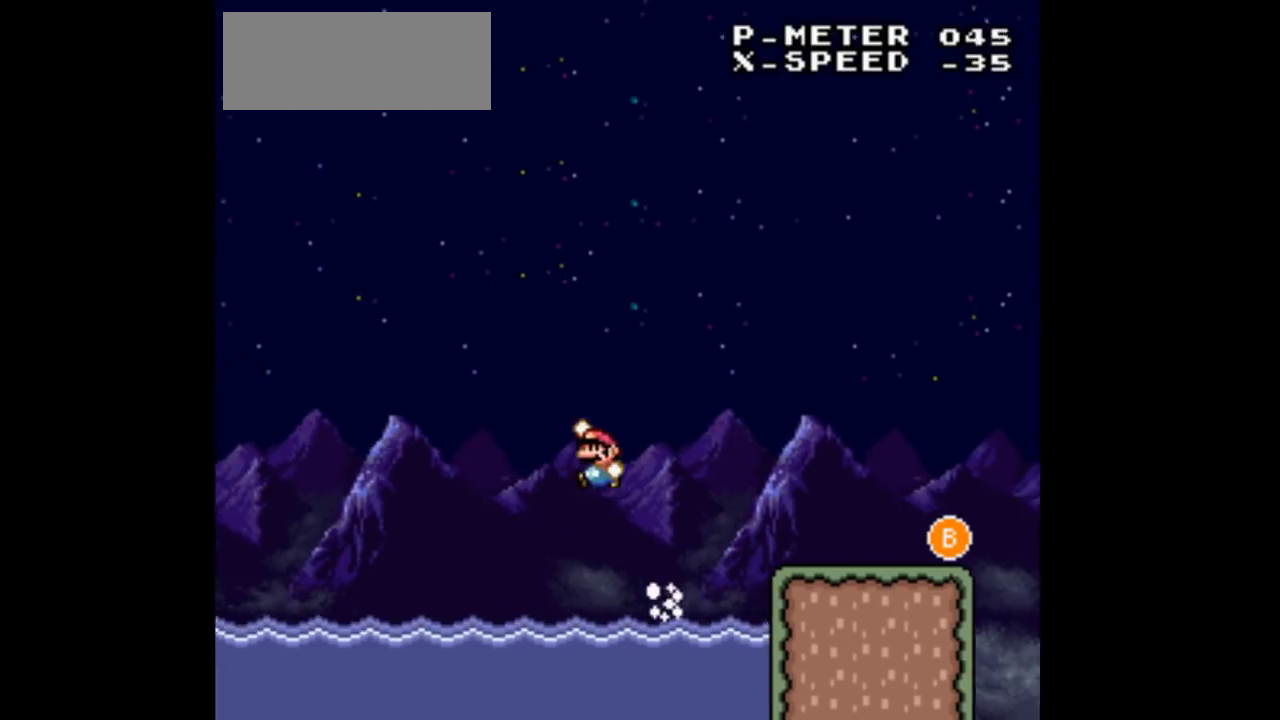
{"buttons": ["DPAD_UP", "DPAD_LEFT"], "events": [[200, "B", "up"]]}